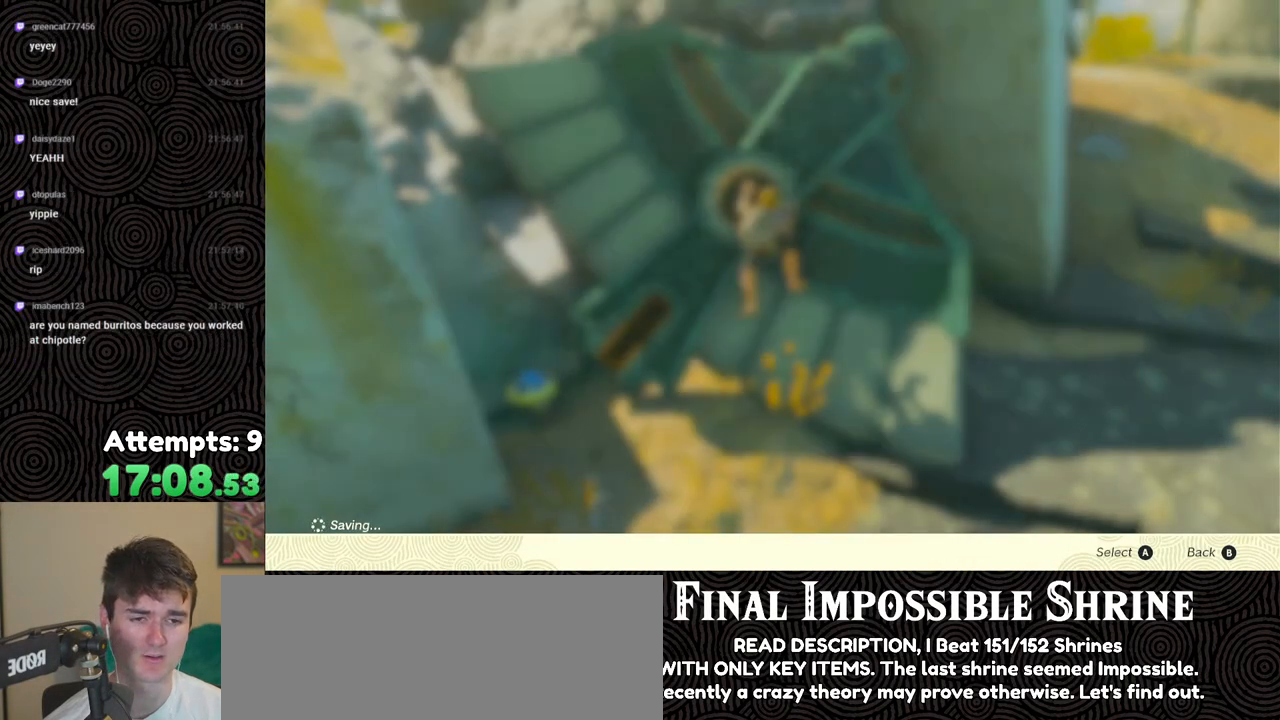
Gameplay with a controller (Nintendo layout); each line is a JSON object with the inputs held at the frame after it. "events" lists button and stick changes between this image and that frame as [ms after this image, input, new state], when the widget could be followed in between. Not read: L3 R3.
{"buttons": [], "left_stick": "center", "right_stick": "center", "events": [[300, "right_stick", "center"], [333, "B", "down"], [417, "B", "up"]]}
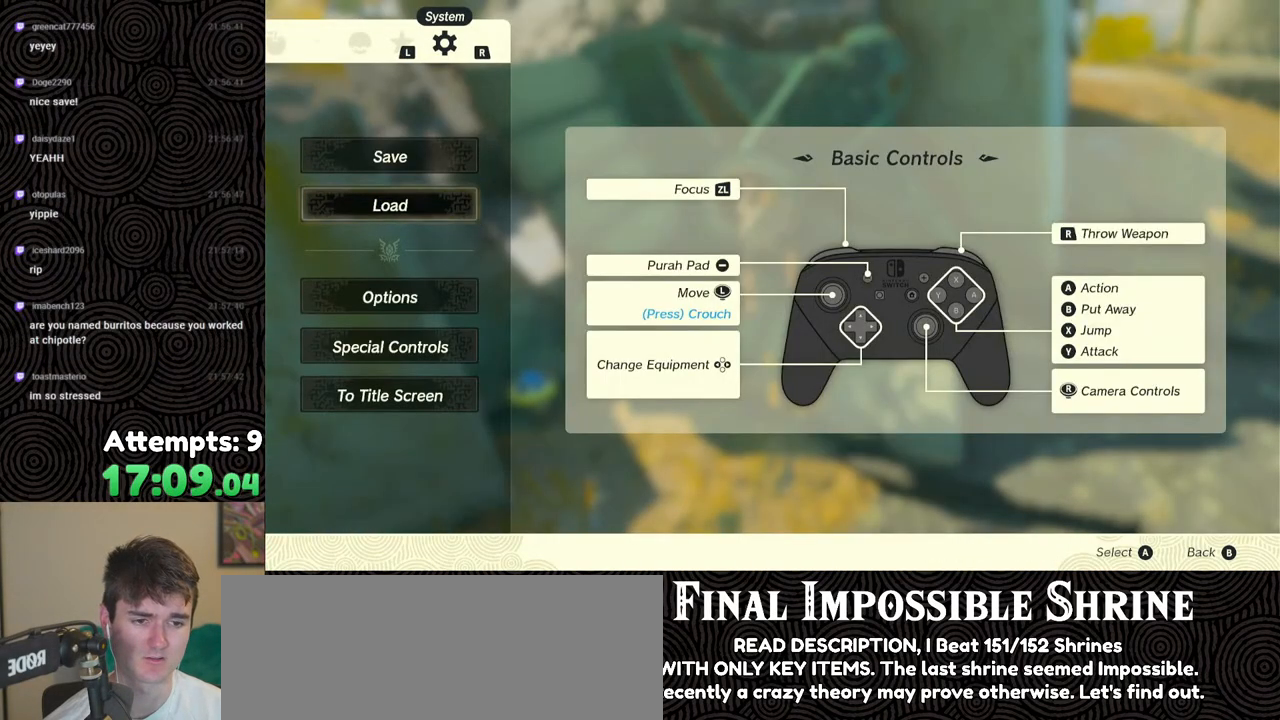
{"buttons": [], "left_stick": "right", "right_stick": "center", "events": [[50, "right_stick", "right"], [100, "left_stick", "right"], [367, "right_stick", "center"]]}
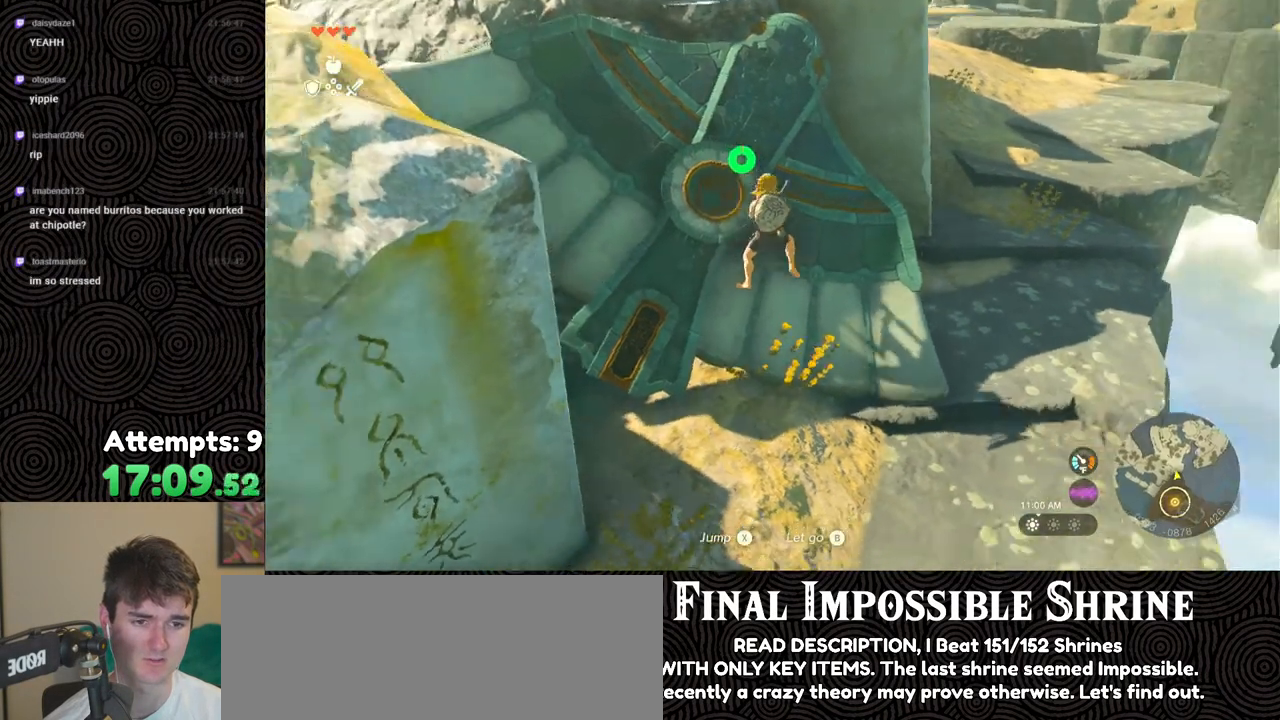
{"buttons": [], "left_stick": "down-right", "right_stick": "center", "events": [[183, "left_stick", "down-right"], [183, "right_stick", "right"], [350, "right_stick", "down-right"], [467, "right_stick", "center"]]}
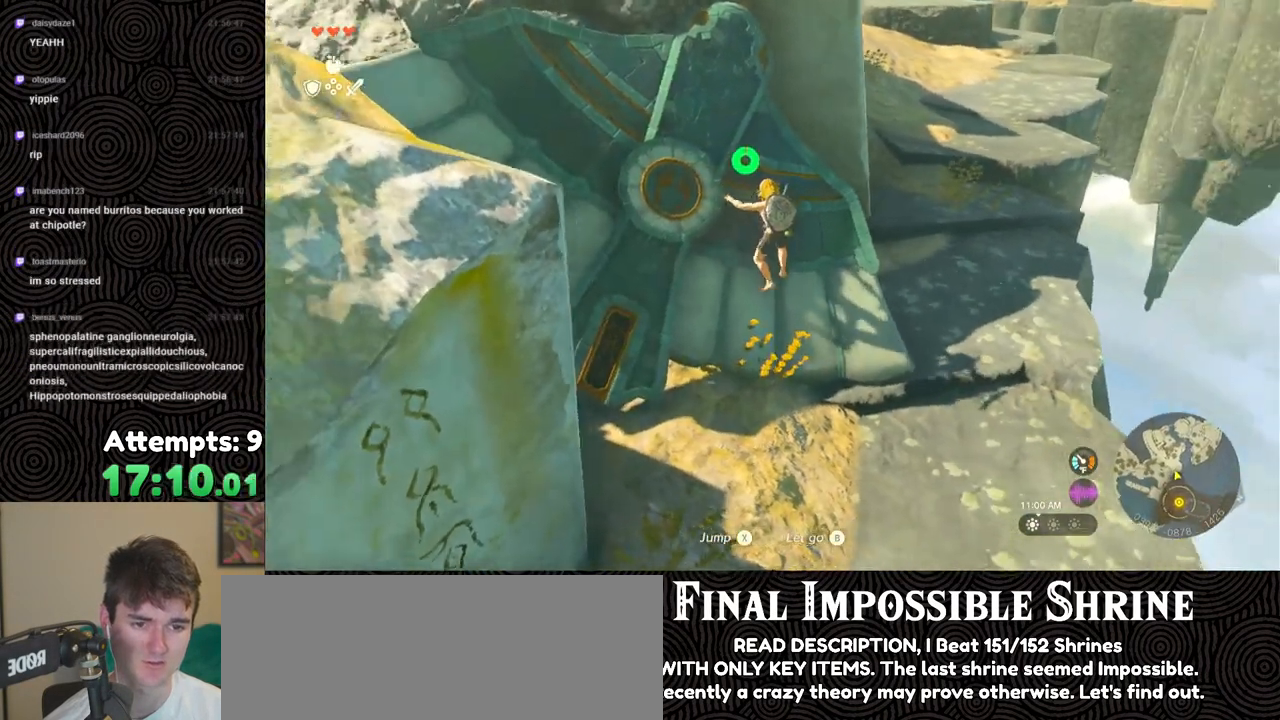
{"buttons": [], "left_stick": "down-right", "right_stick": "down-right", "events": [[467, "right_stick", "down-right"]]}
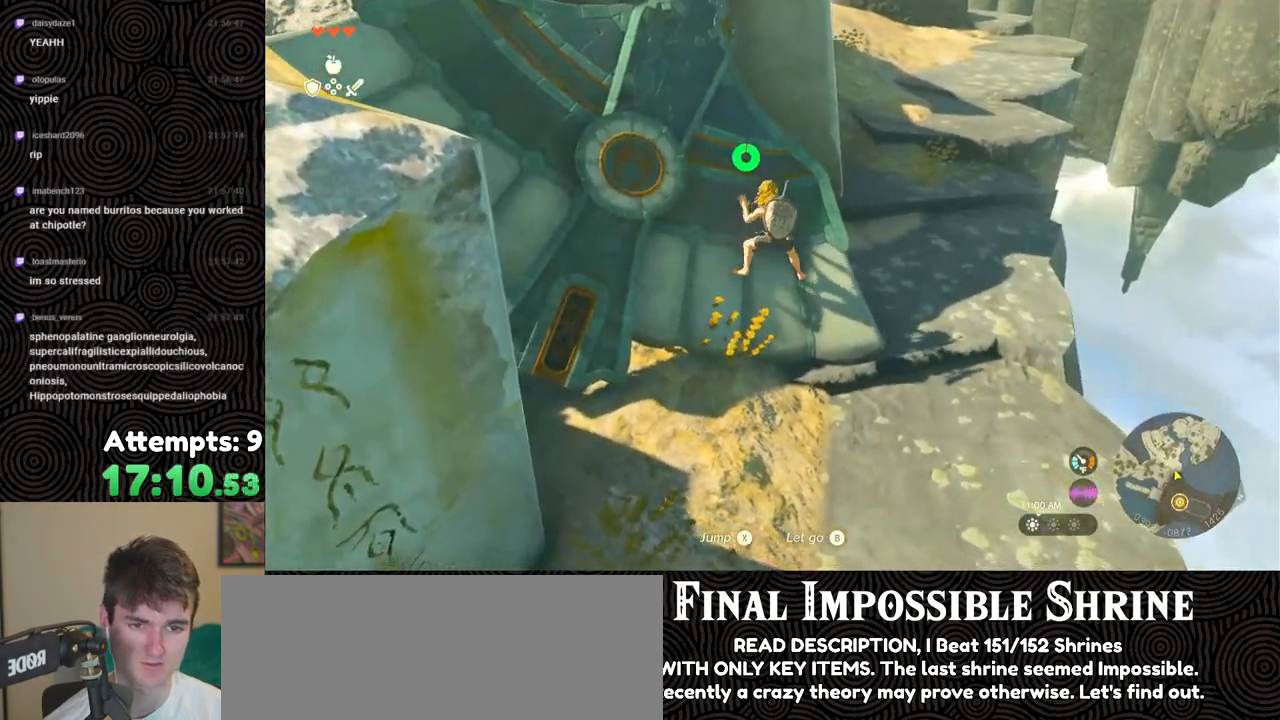
{"buttons": [], "left_stick": "center", "right_stick": "right", "events": [[150, "left_stick", "center"], [500, "right_stick", "right"]]}
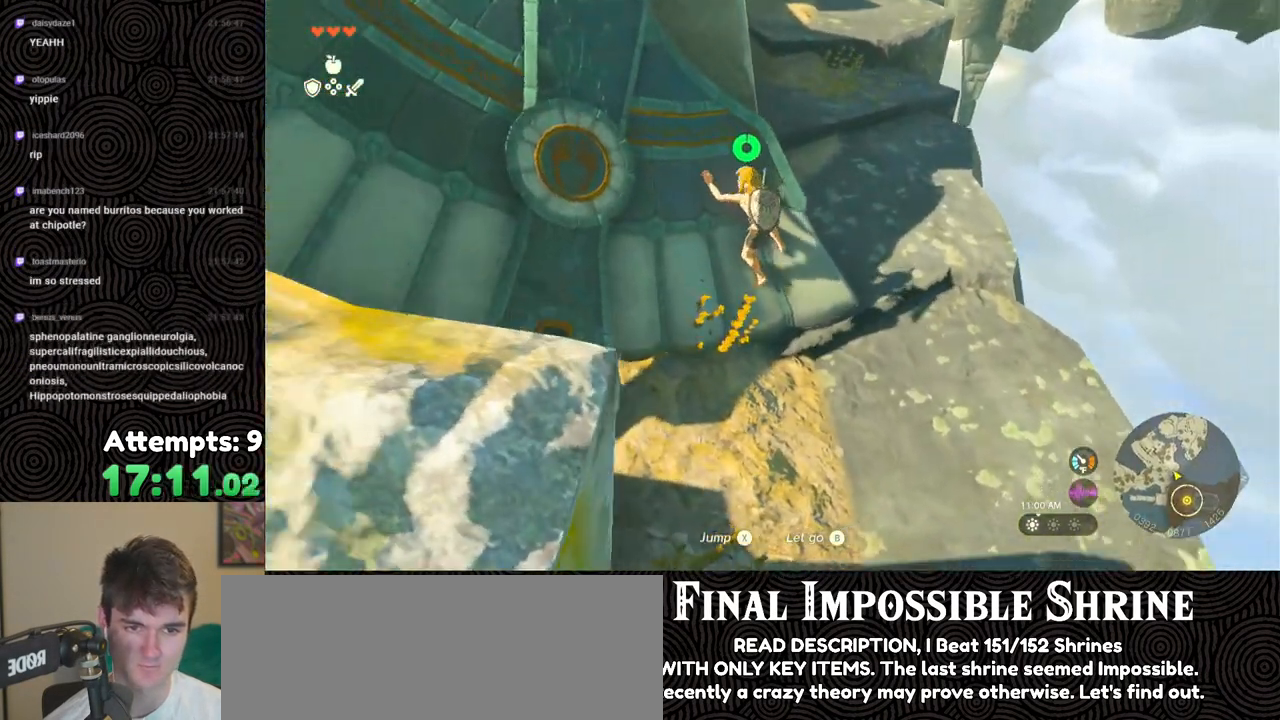
{"buttons": [], "left_stick": "center", "right_stick": "center", "events": [[133, "right_stick", "center"], [200, "B", "down"], [283, "B", "up"]]}
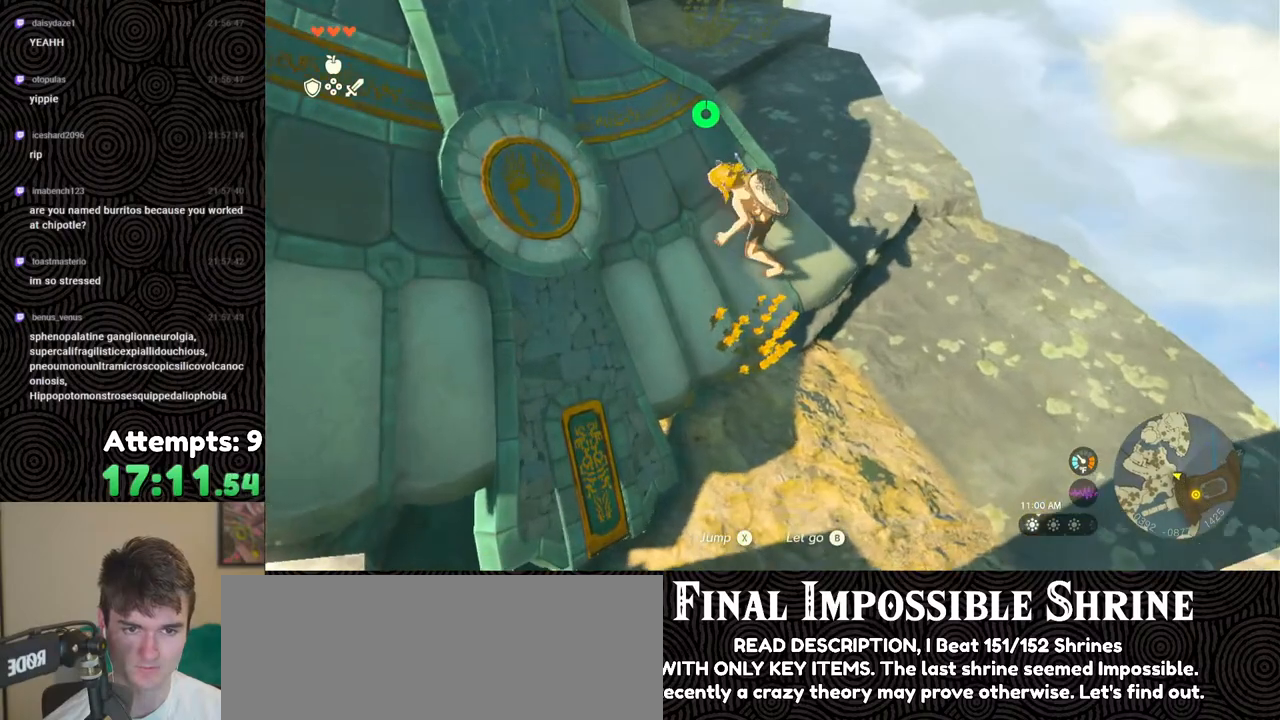
{"buttons": [], "left_stick": "center", "right_stick": "center", "events": [[50, "right_stick", "up-left"], [250, "right_stick", "up-right"], [333, "right_stick", "center"]]}
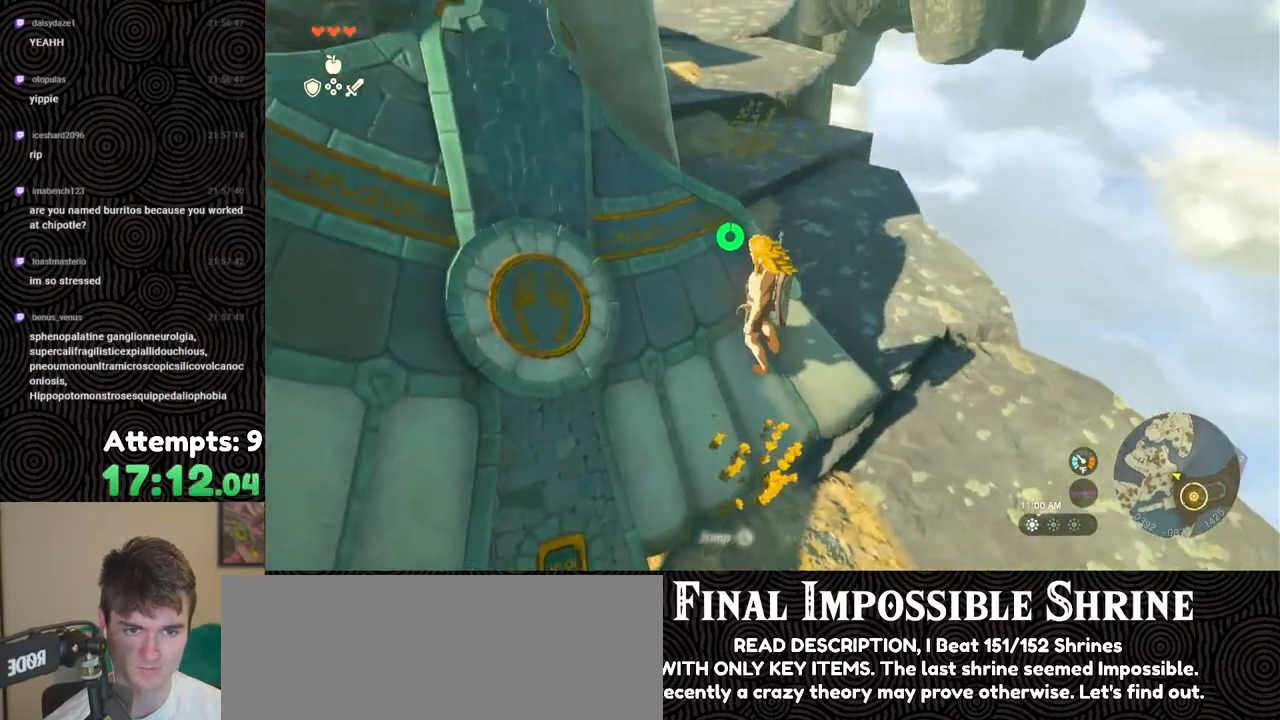
{"buttons": [], "left_stick": "up", "right_stick": "up", "events": [[67, "left_stick", "up"], [117, "right_stick", "up-left"], [483, "right_stick", "up"]]}
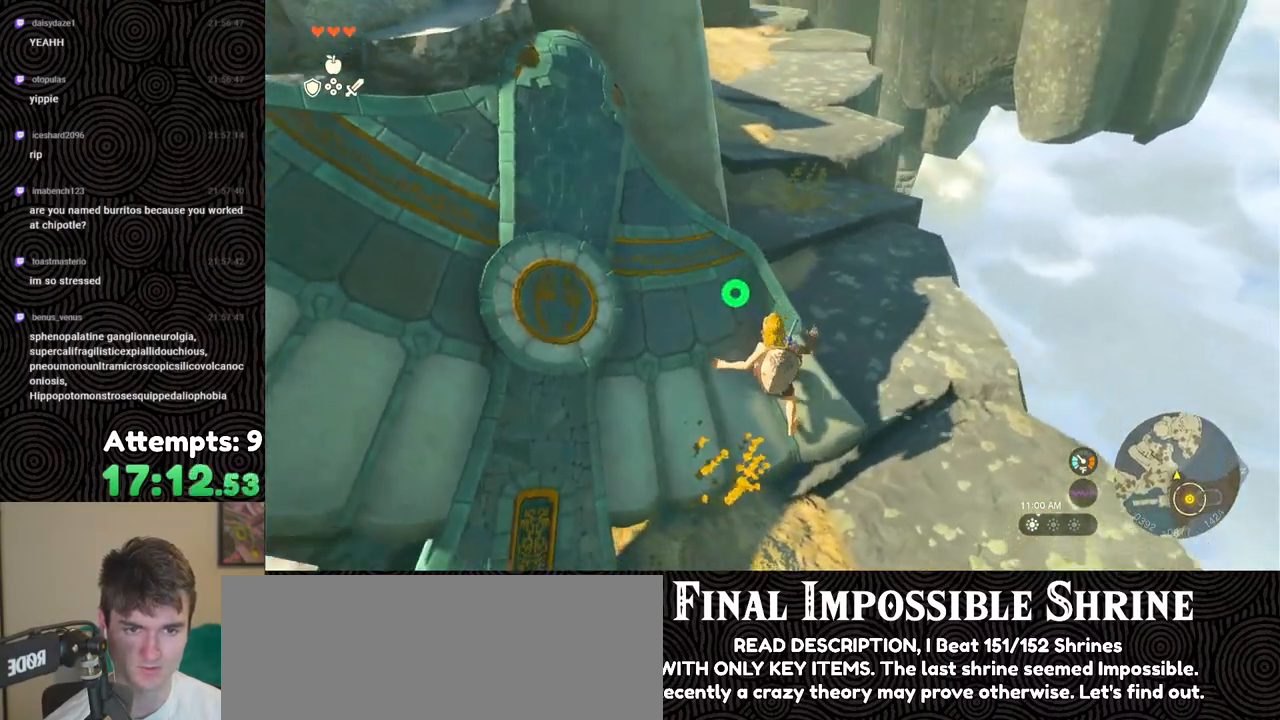
{"buttons": [], "left_stick": "up", "right_stick": "center", "events": [[200, "right_stick", "center"]]}
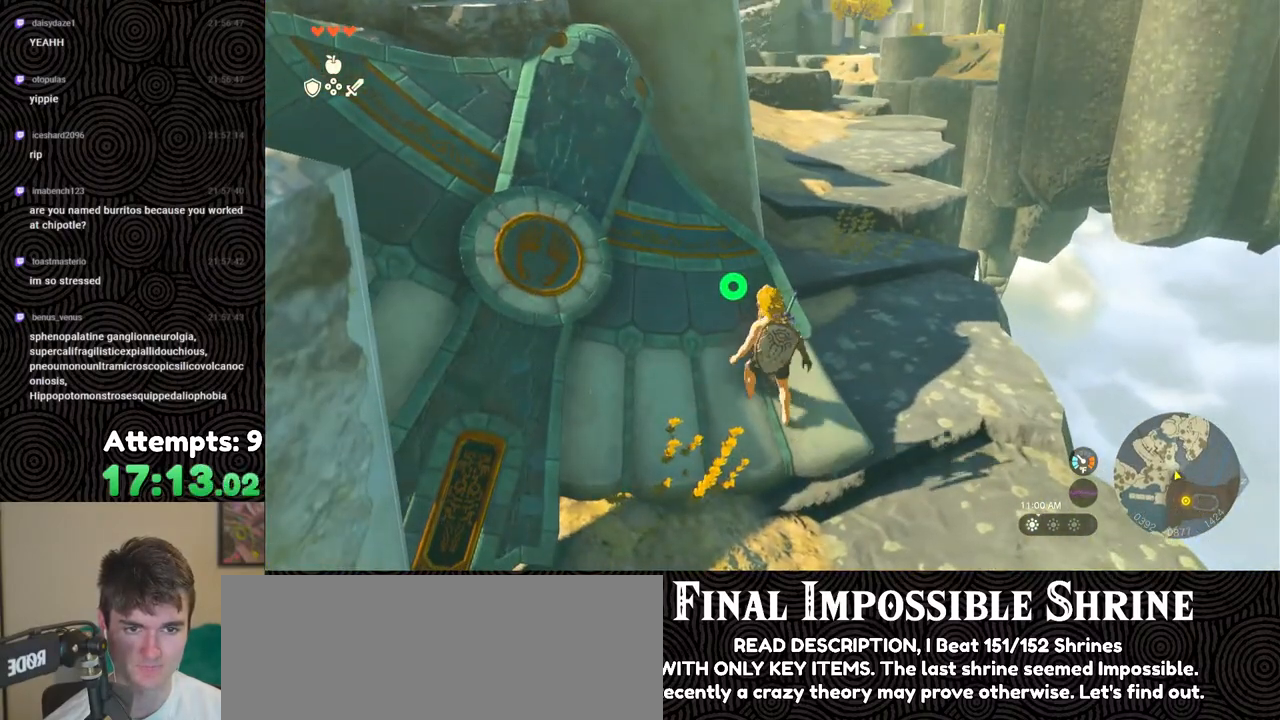
{"buttons": [], "left_stick": "up", "right_stick": "center", "events": [[17, "right_stick", "right"], [67, "right_stick", "up-right"], [200, "right_stick", "center"]]}
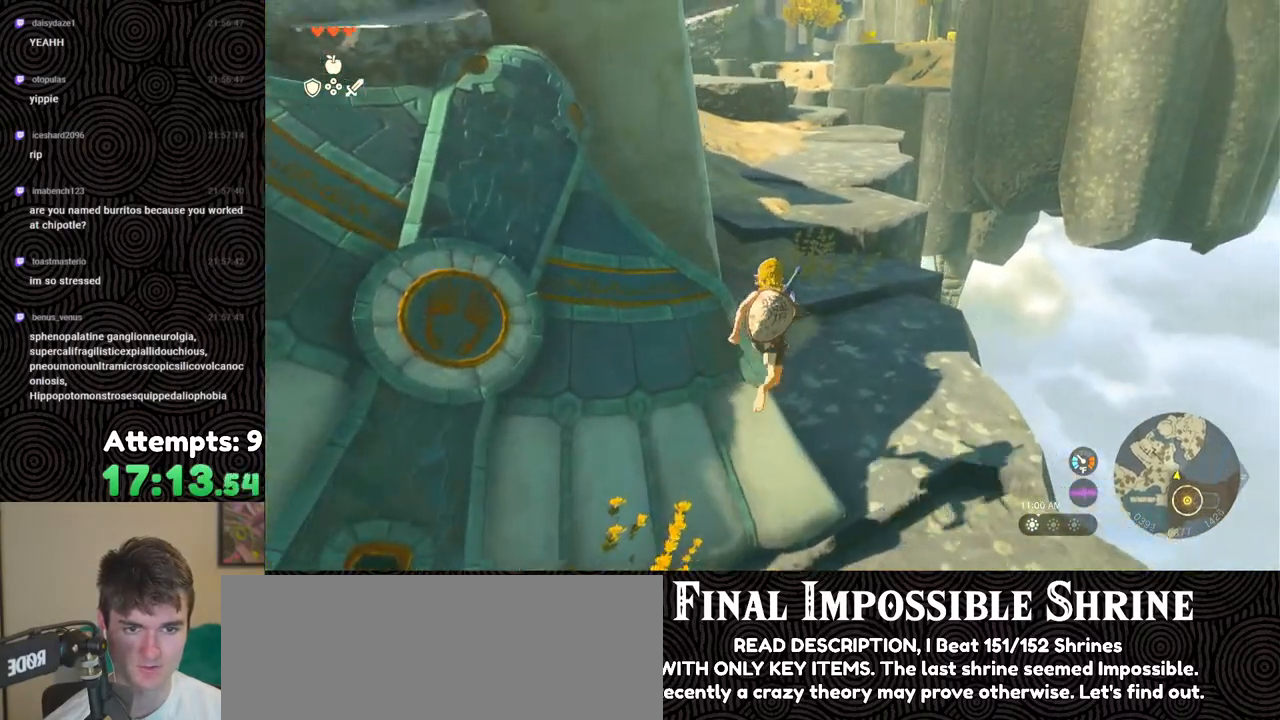
{"buttons": ["B"], "left_stick": "up", "right_stick": "up-left", "events": [[167, "right_stick", "up"], [333, "B", "down"], [350, "right_stick", "up-left"]]}
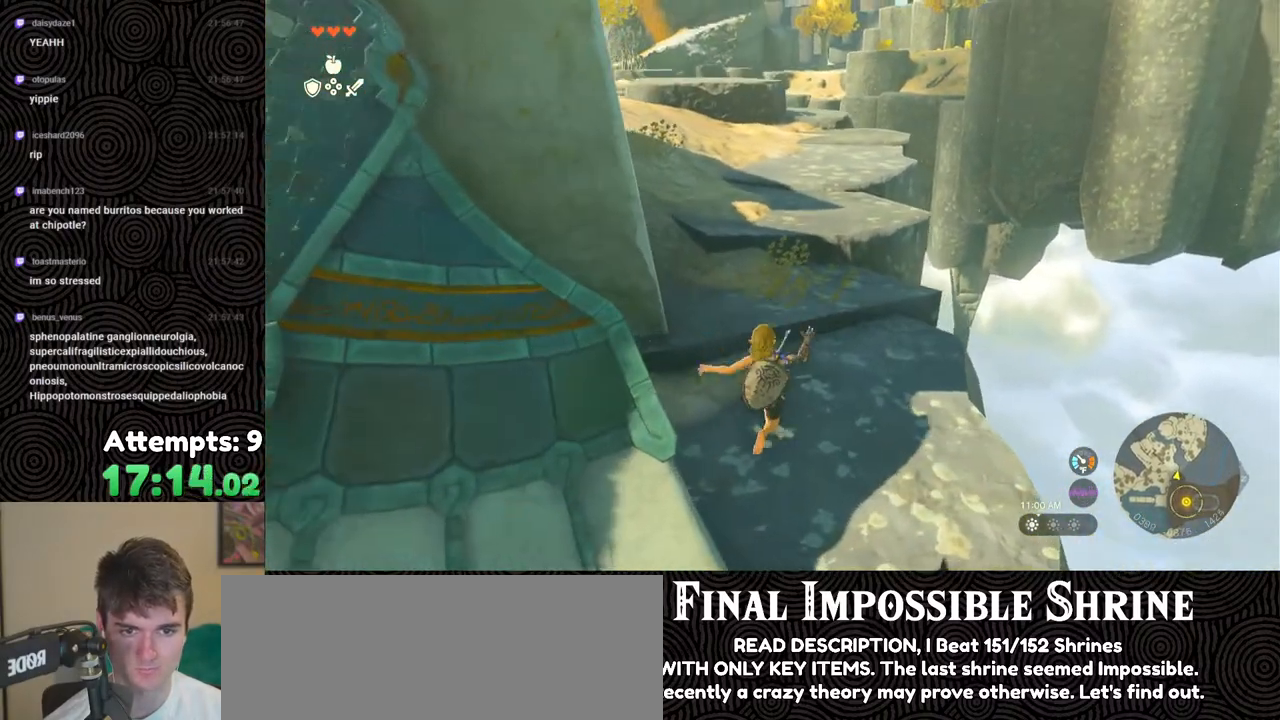
{"buttons": ["B"], "left_stick": "up", "right_stick": "up-left", "events": []}
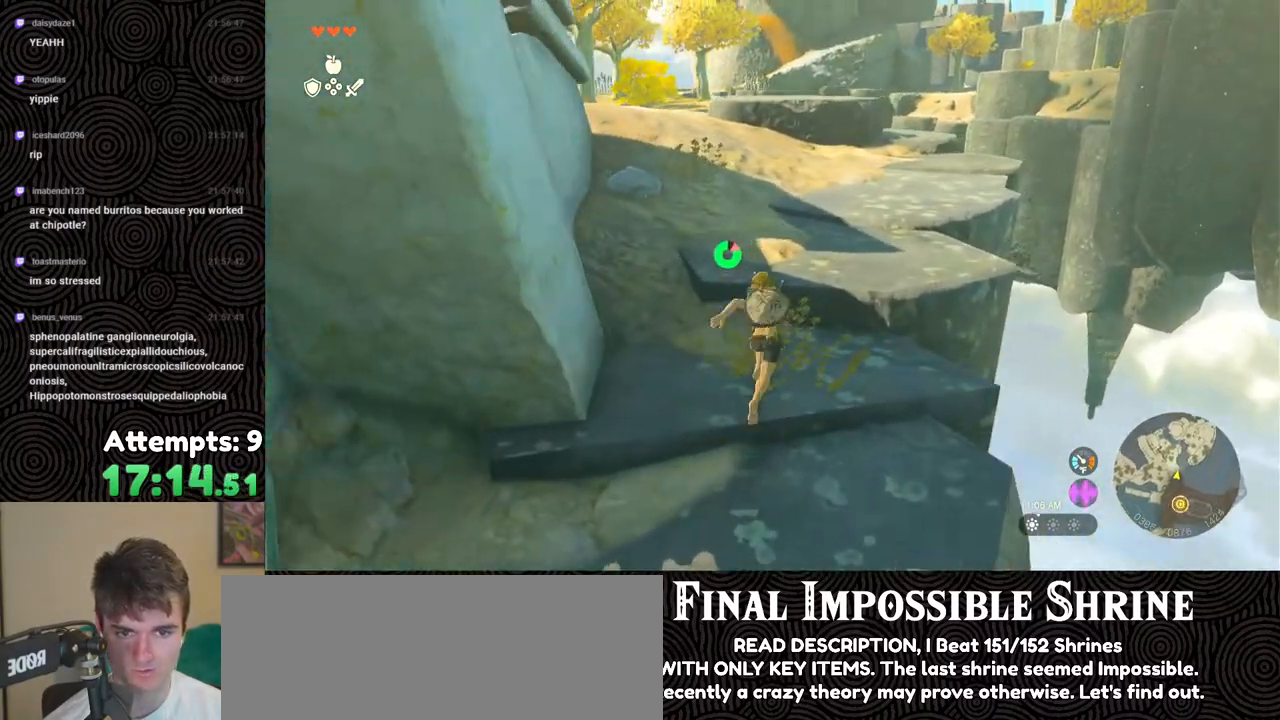
{"buttons": ["B"], "left_stick": "up", "right_stick": "up-left", "events": []}
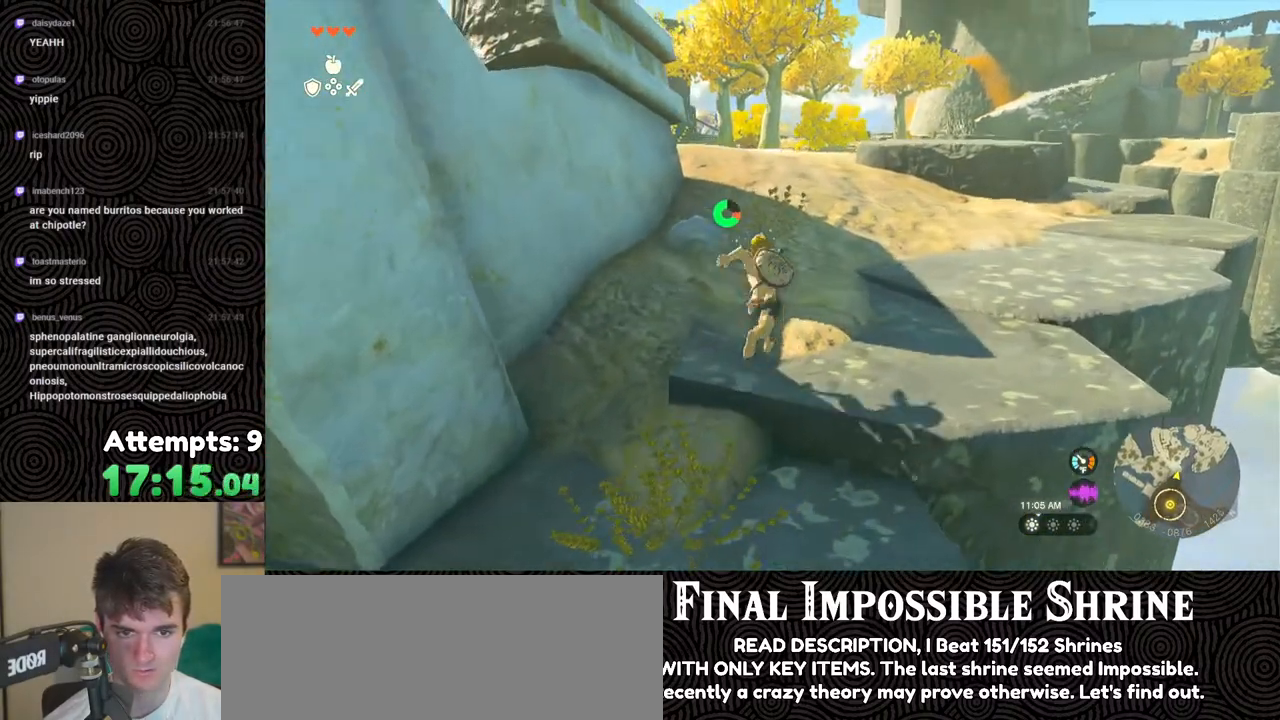
{"buttons": ["B"], "left_stick": "up", "right_stick": "up-left", "events": []}
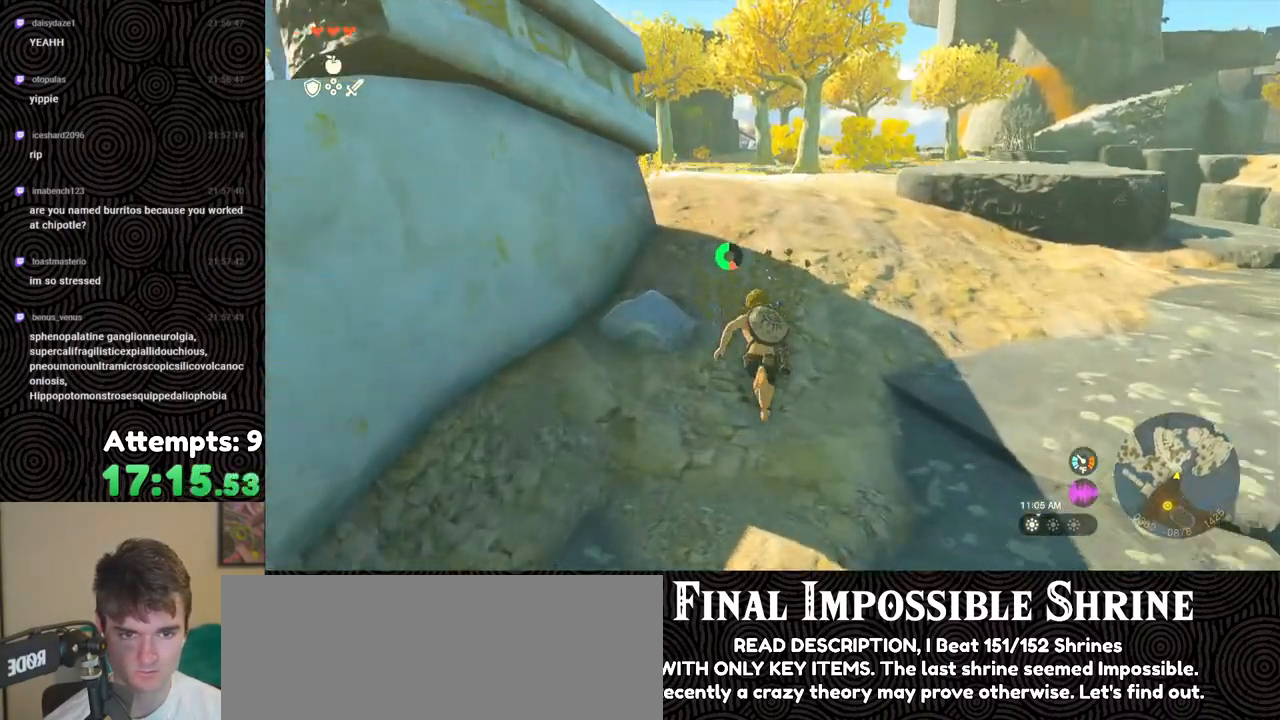
{"buttons": ["B"], "left_stick": "up", "right_stick": "left", "events": [[317, "right_stick", "left"]]}
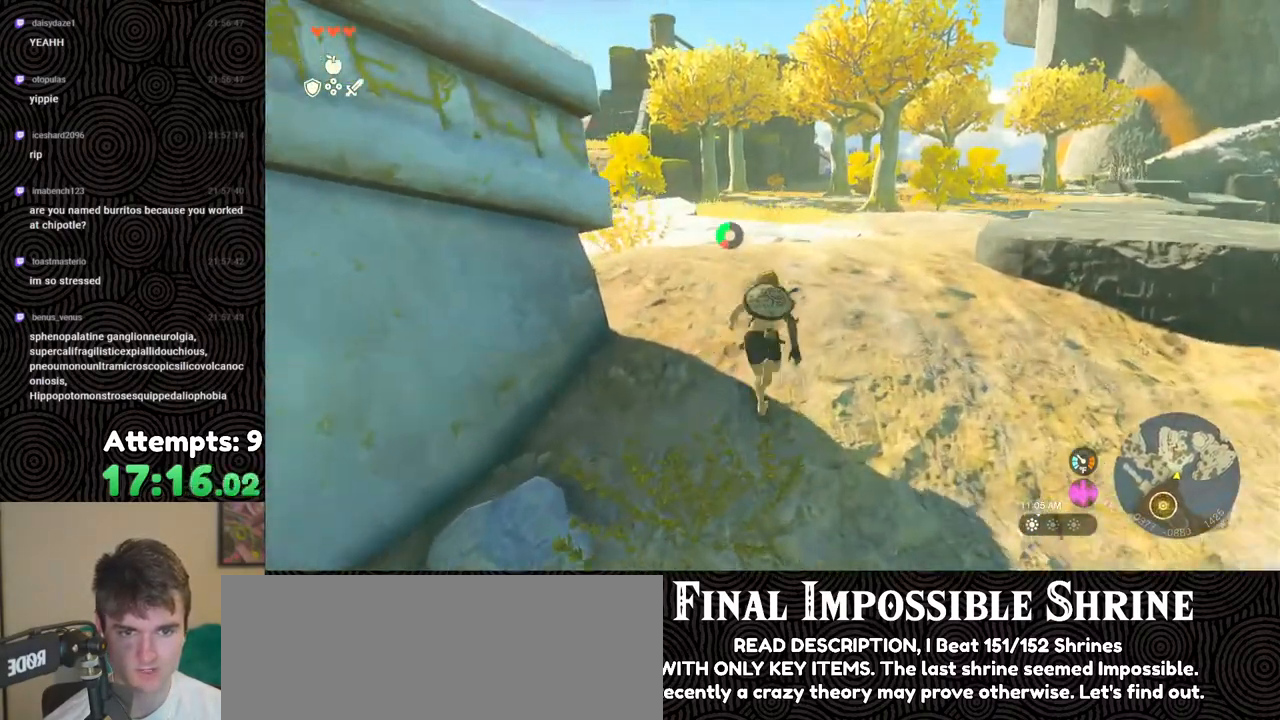
{"buttons": ["B"], "left_stick": "up", "right_stick": "left", "events": []}
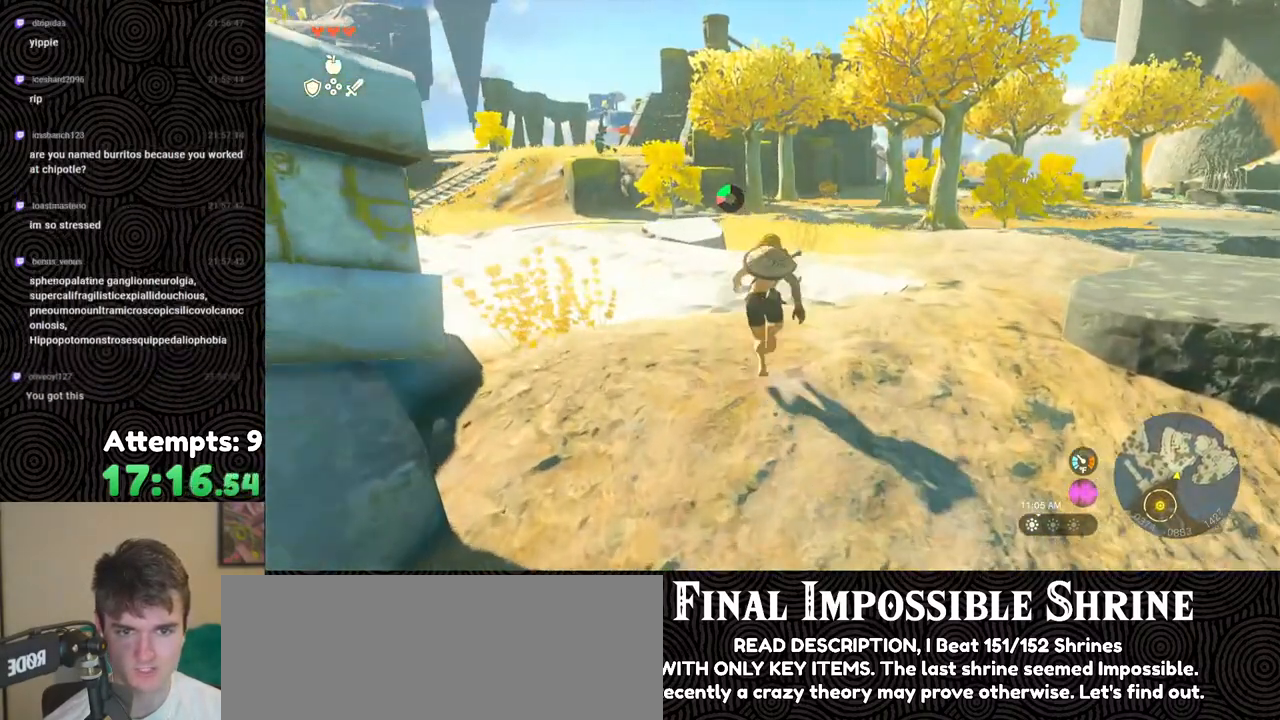
{"buttons": ["B"], "left_stick": "up", "right_stick": "left", "events": []}
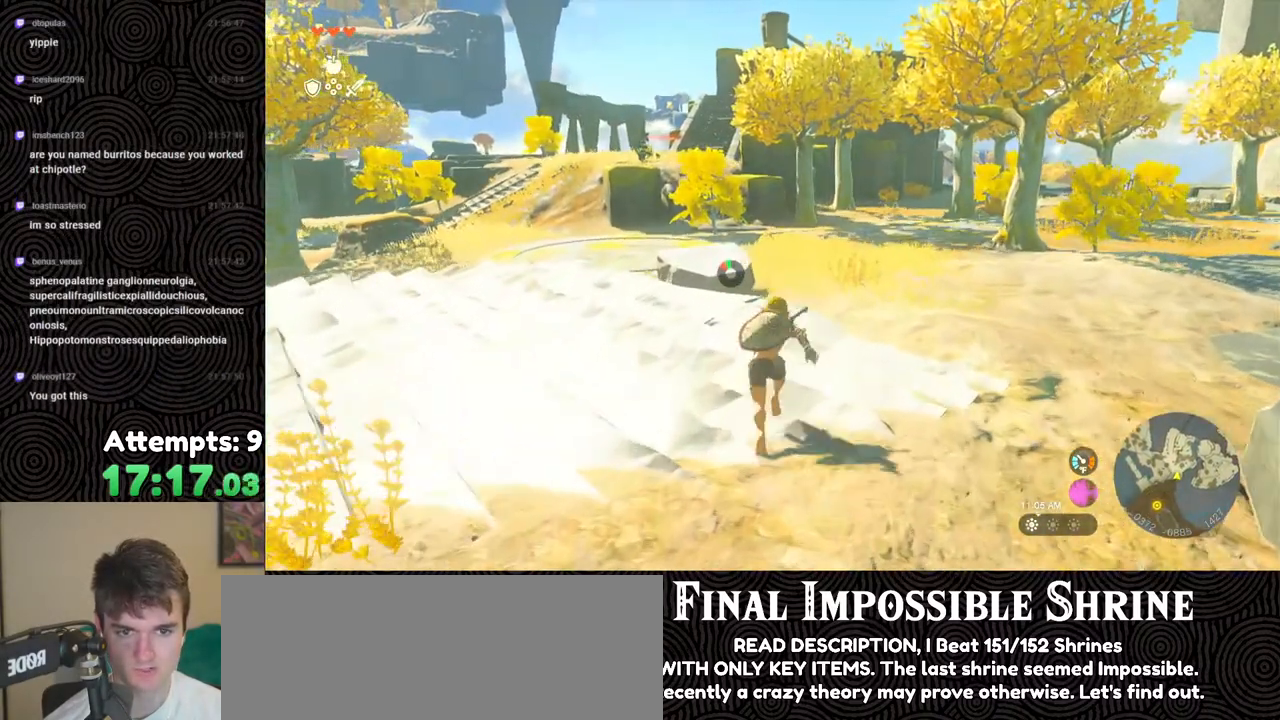
{"buttons": [], "left_stick": "up", "right_stick": "center", "events": [[83, "right_stick", "down-left"], [100, "B", "up"], [217, "right_stick", "center"]]}
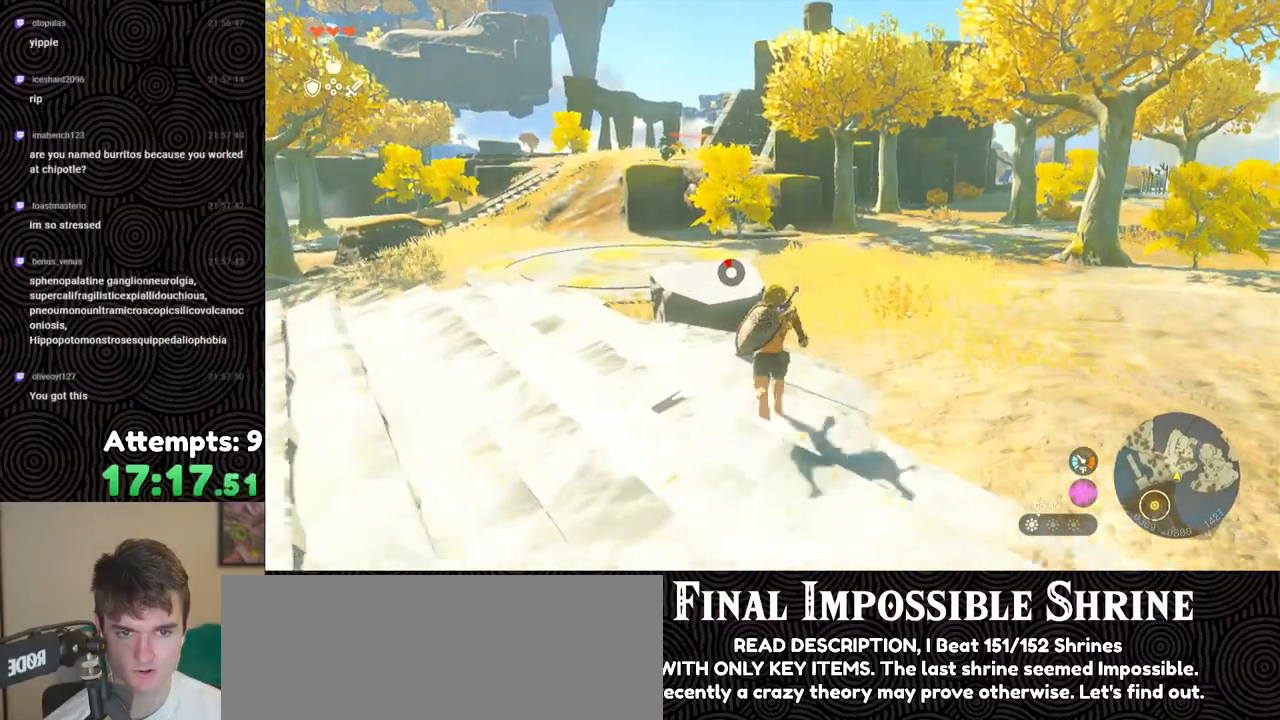
{"buttons": [], "left_stick": "up", "right_stick": "center", "events": []}
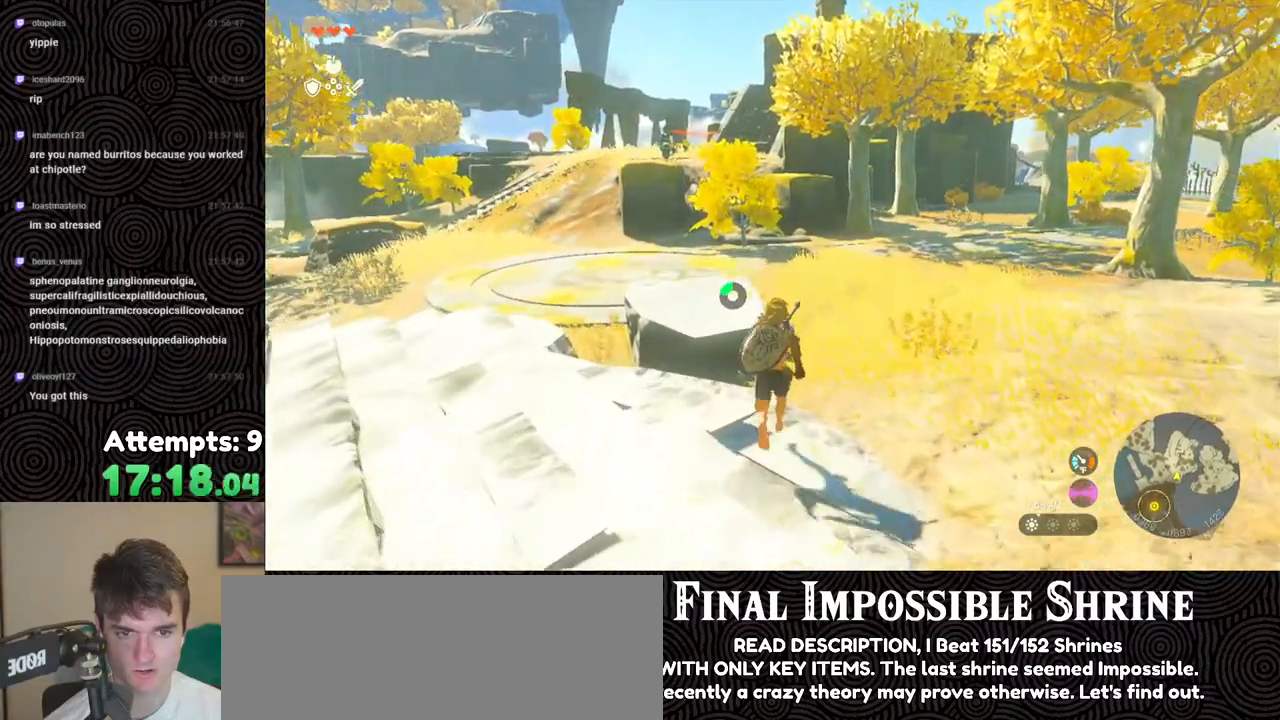
{"buttons": [], "left_stick": "up", "right_stick": "down-left", "events": [[217, "right_stick", "down-left"]]}
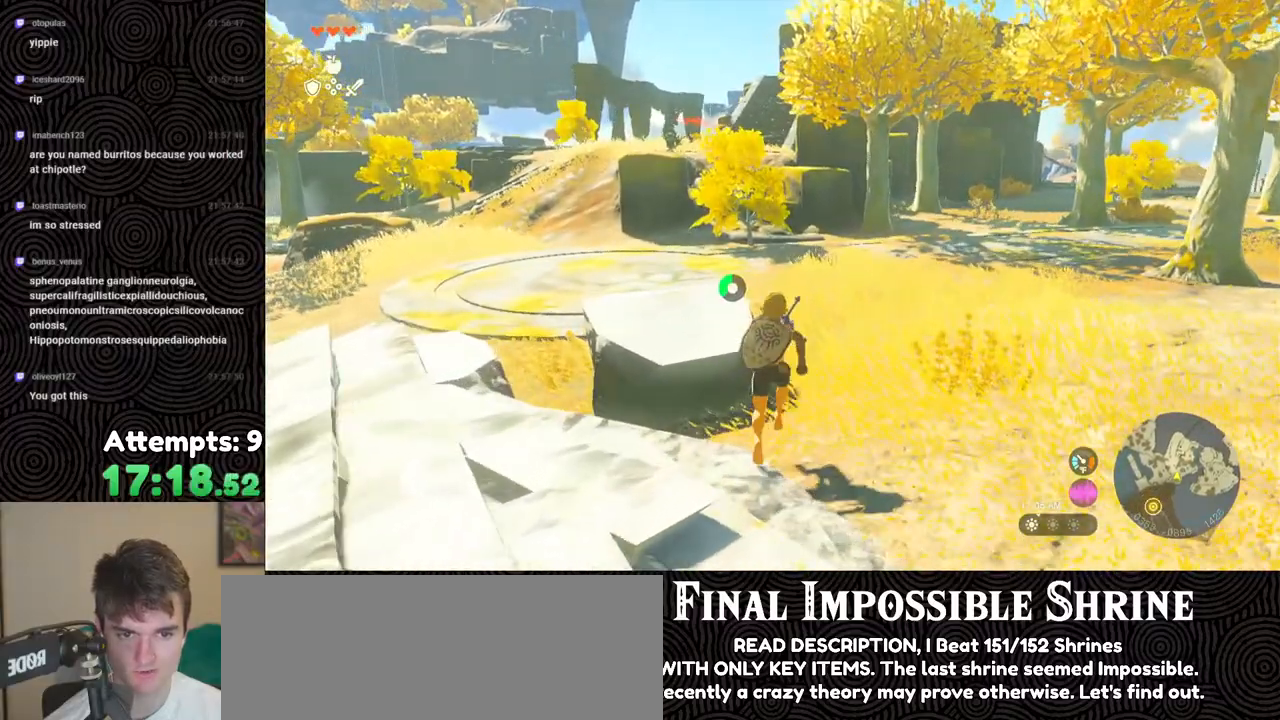
{"buttons": ["B"], "left_stick": "up", "right_stick": "center", "events": [[150, "B", "down"], [167, "right_stick", "center"]]}
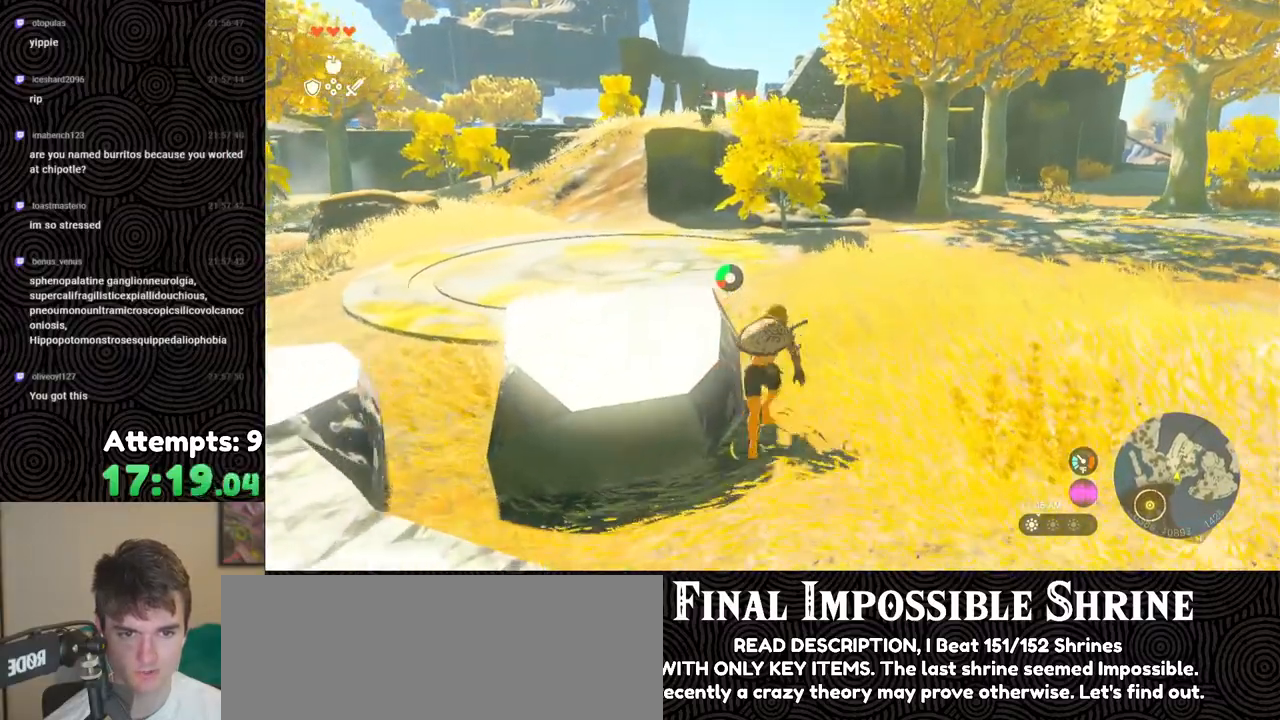
{"buttons": ["B"], "left_stick": "up", "right_stick": "center", "events": []}
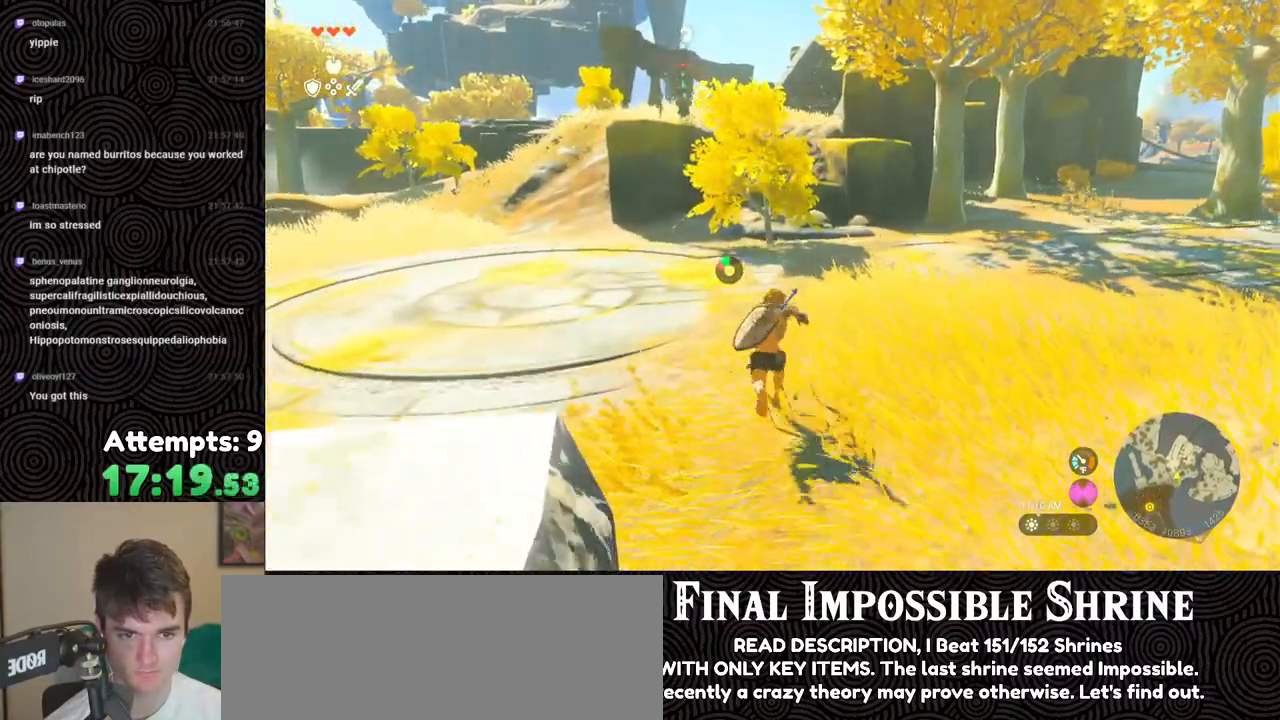
{"buttons": [], "left_stick": "up", "right_stick": "center", "events": [[217, "B", "up"]]}
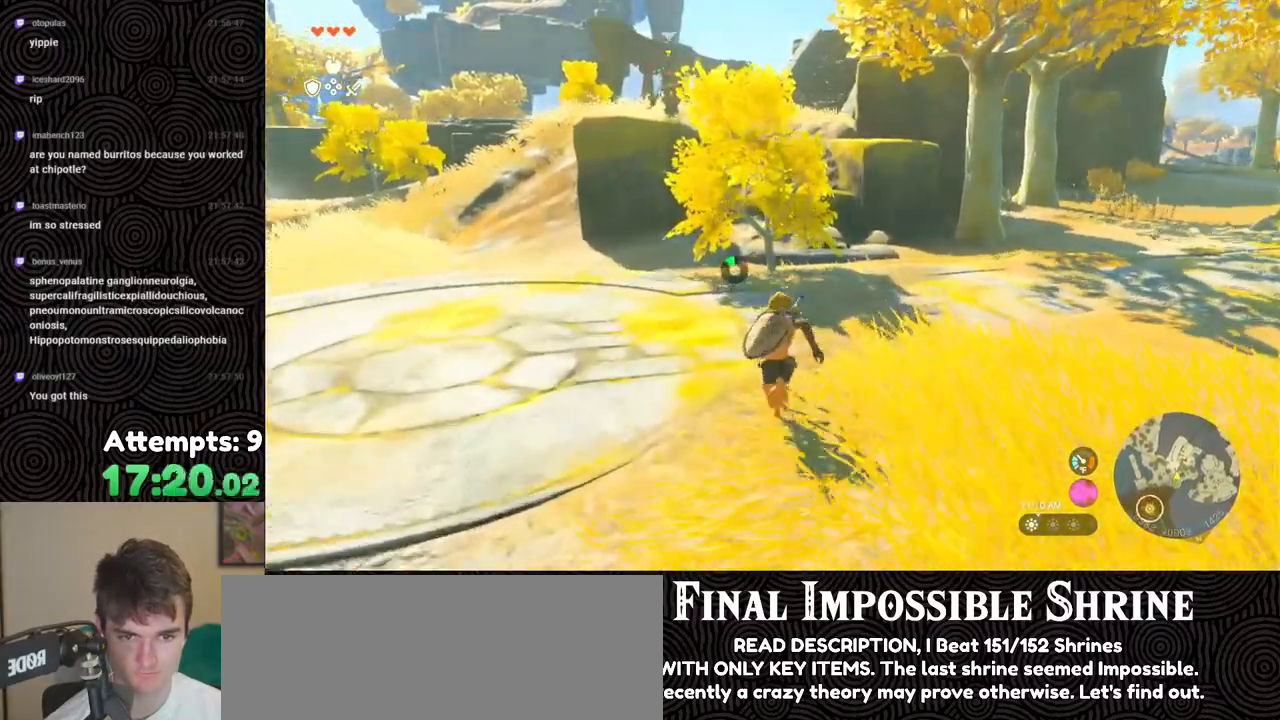
{"buttons": ["B"], "left_stick": "up", "right_stick": "center", "events": [[450, "B", "down"]]}
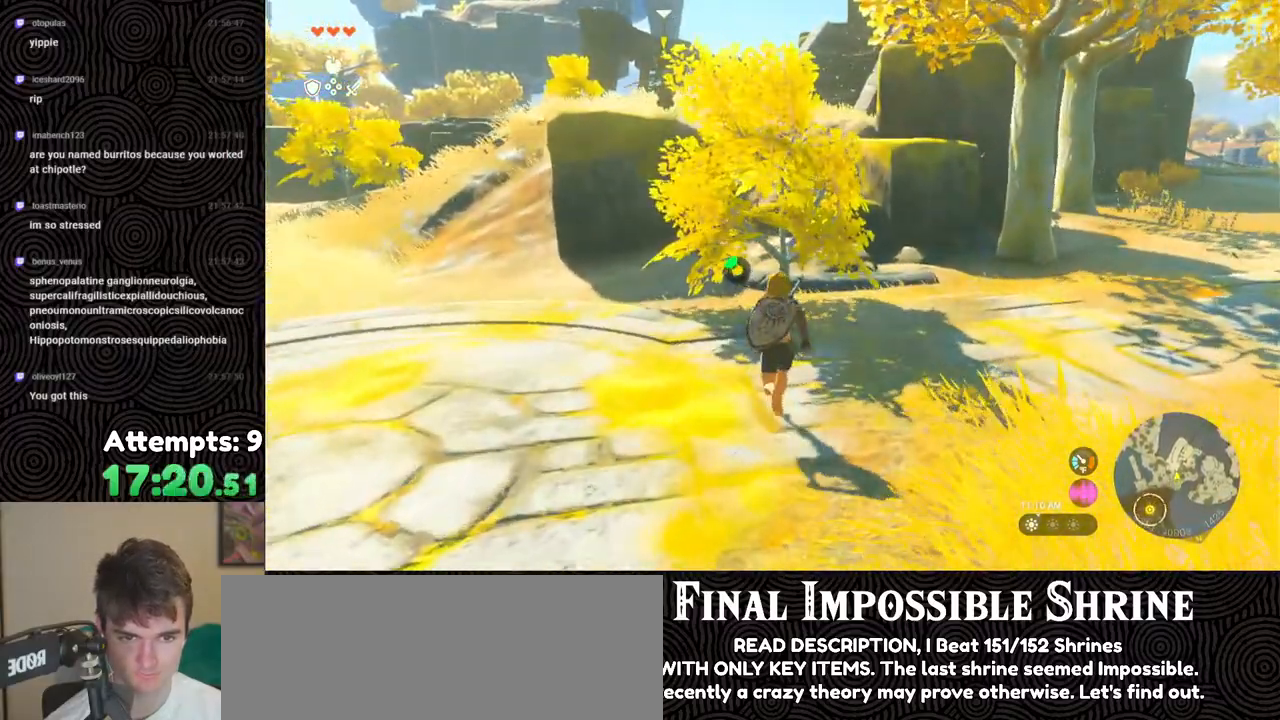
{"buttons": [], "left_stick": "center", "right_stick": "center", "events": [[217, "B", "up"], [283, "Y", "down"], [350, "Y", "up"], [417, "Y", "down"], [500, "Y", "up"], [500, "left_stick", "center"]]}
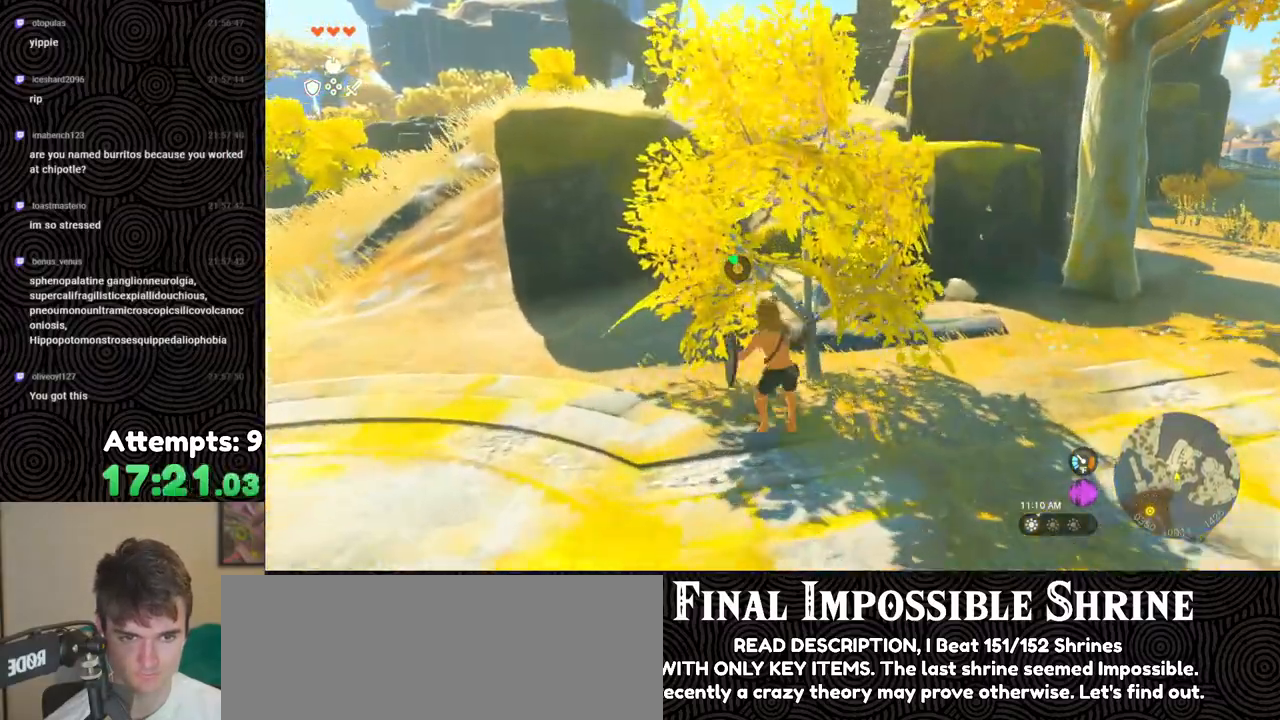
{"buttons": [], "left_stick": "center", "right_stick": "center", "events": [[367, "A", "down"], [450, "A", "up"]]}
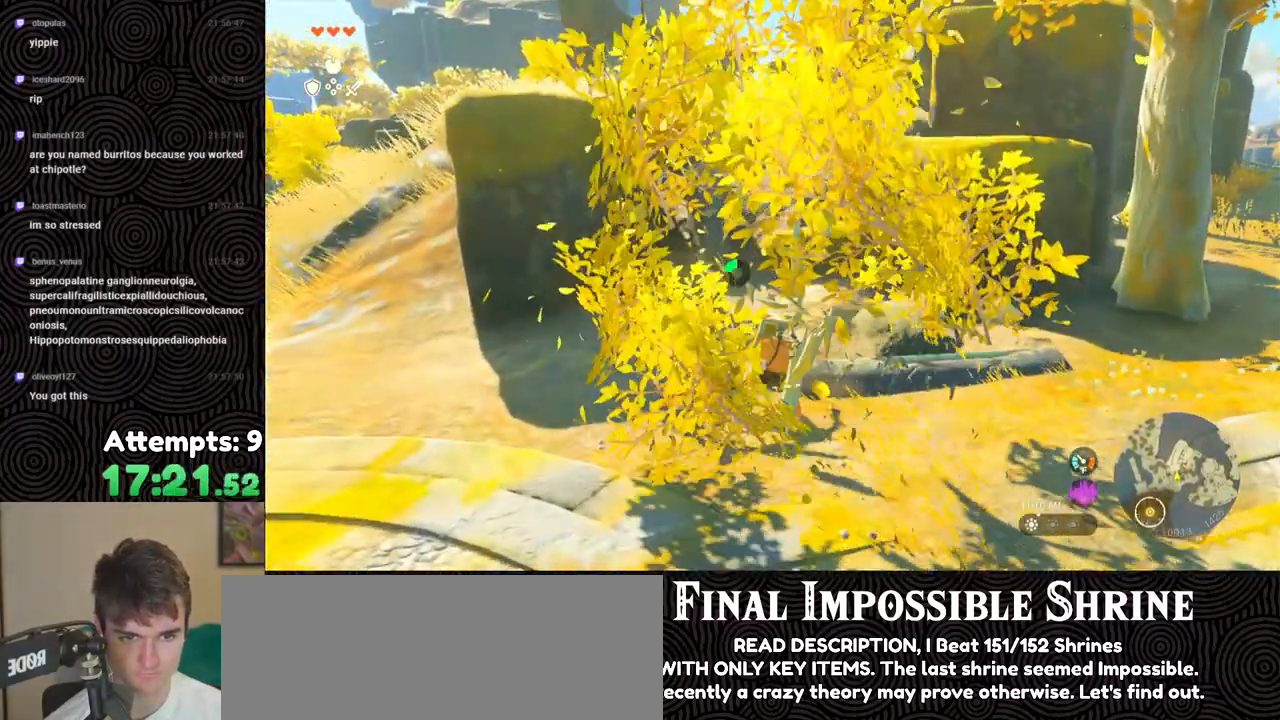
{"buttons": [], "left_stick": "left", "right_stick": "up", "events": [[50, "A", "down"], [117, "A", "up"], [150, "left_stick", "left"], [367, "right_stick", "up"]]}
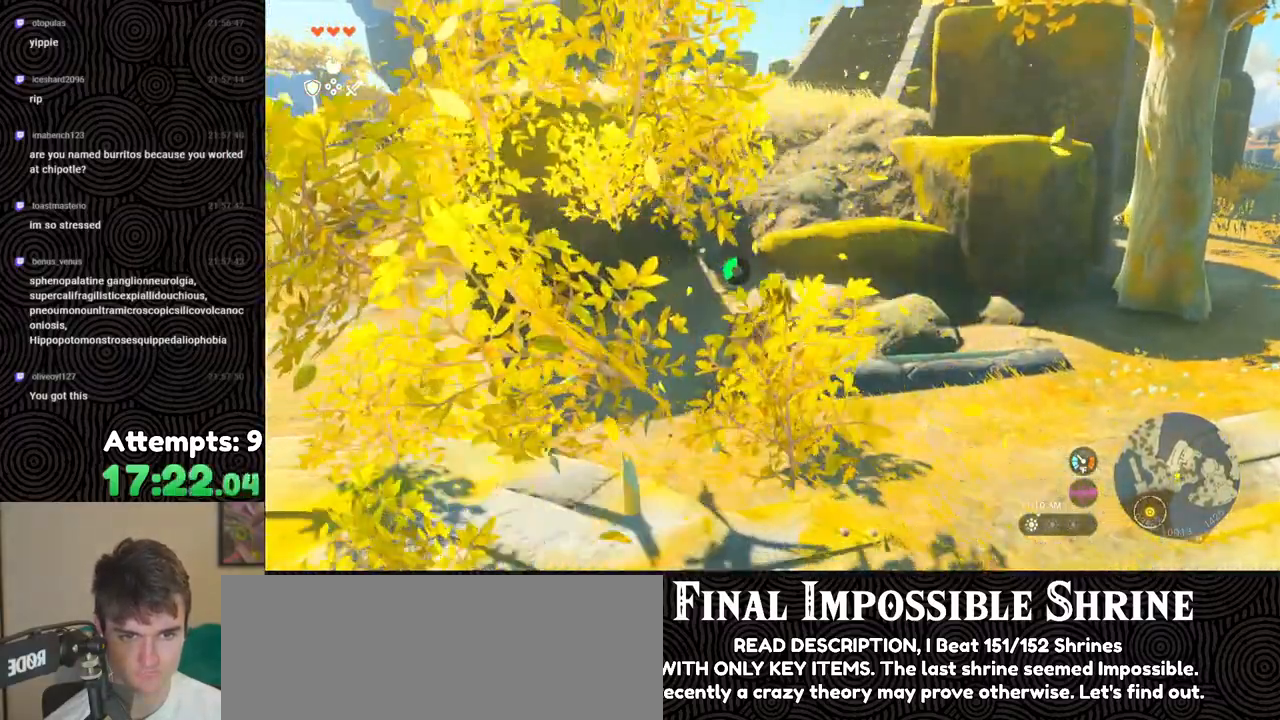
{"buttons": ["B"], "left_stick": "up-left", "right_stick": "right", "events": [[267, "right_stick", "up-right"], [400, "B", "down"], [417, "left_stick", "up-left"], [500, "right_stick", "right"]]}